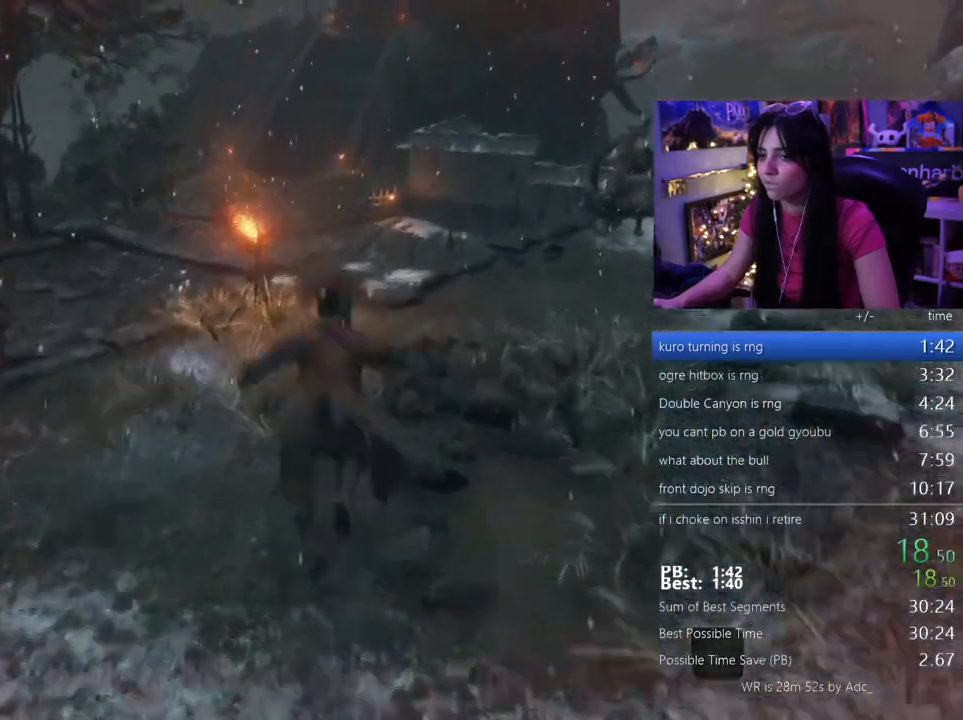
Gameplay with keyboard and mouse; each line is a JSON object with the keys and mouse buttons held at the frame after it. "events" lists presses ("down") and releases ("up") of "1", "2", "3", "4", "5", "a", "alt", "c", "caps_lock", "ctrl", "d", "e", "f", "g", "q", "r", "s", "shift", "space", "t", "tab", "v", "w", "x", "z", "mouse_left", "mouse_wheel" and "mouse_right" between this image and that frame as [ms after this image, input, new state], when the widget could be followed in between. "mouse_left", "mouse_wheel", "mouse_right" = the "left", "wheel", "right" buttons of the "mouse" list. No other keys are recorded. "wheel" means that the mouse wheel is clicked or scrolled. Not read: mouse_move.
{"keys": ["w"], "mouse": [], "events": [[17, "space", "down"], [67, "space", "up"]]}
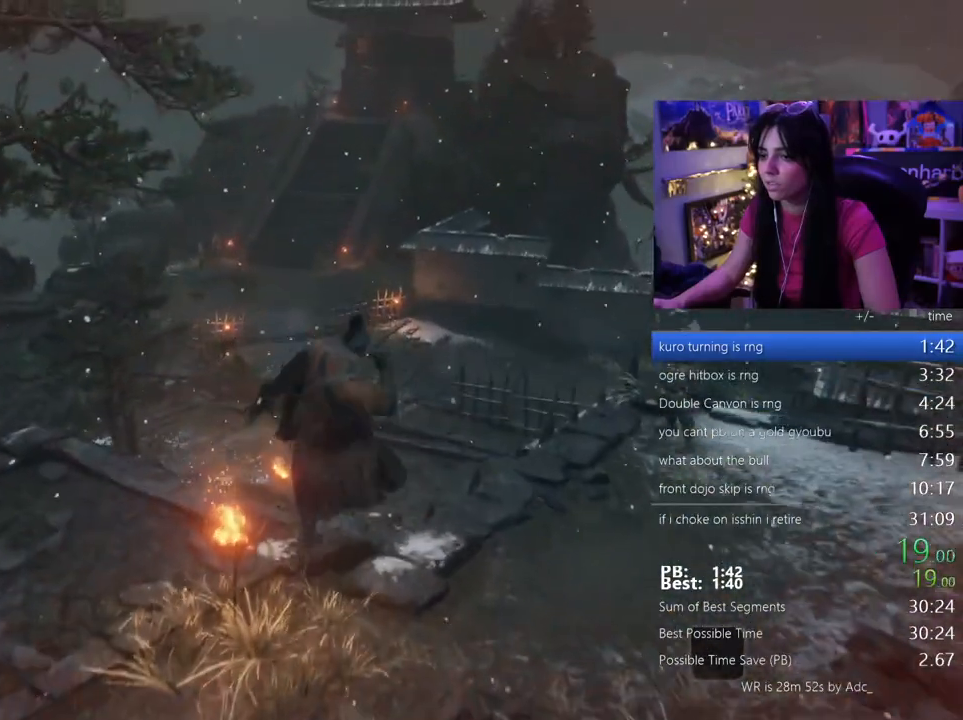
{"keys": ["w"], "mouse": [], "events": [[267, "space", "down"], [300, "space", "up"], [450, "space", "down"], [500, "space", "up"]]}
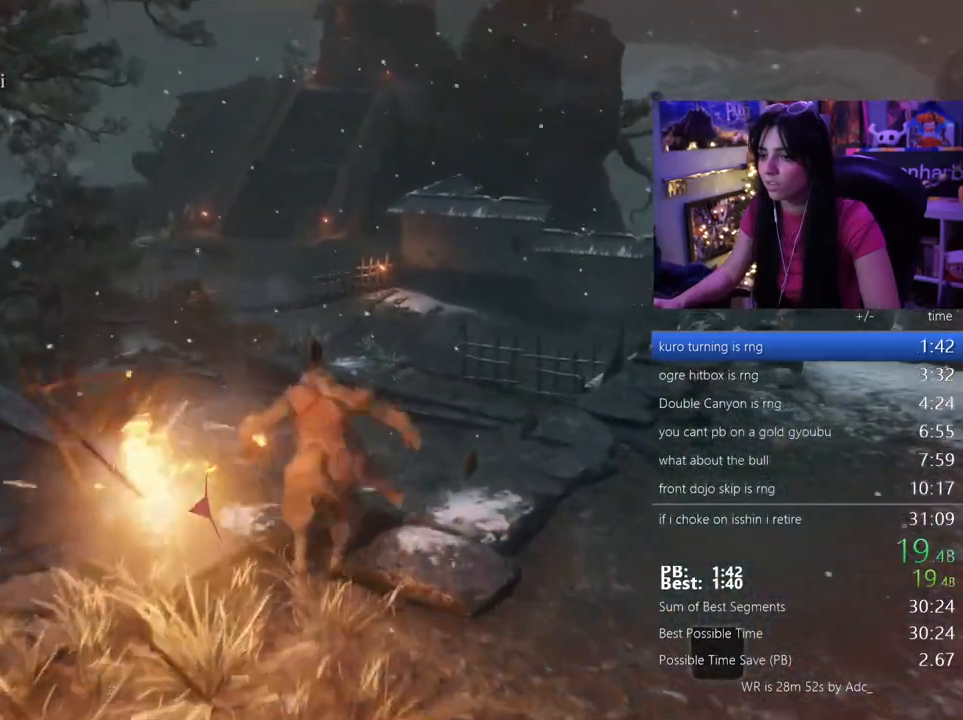
{"keys": ["w"], "mouse": [], "events": []}
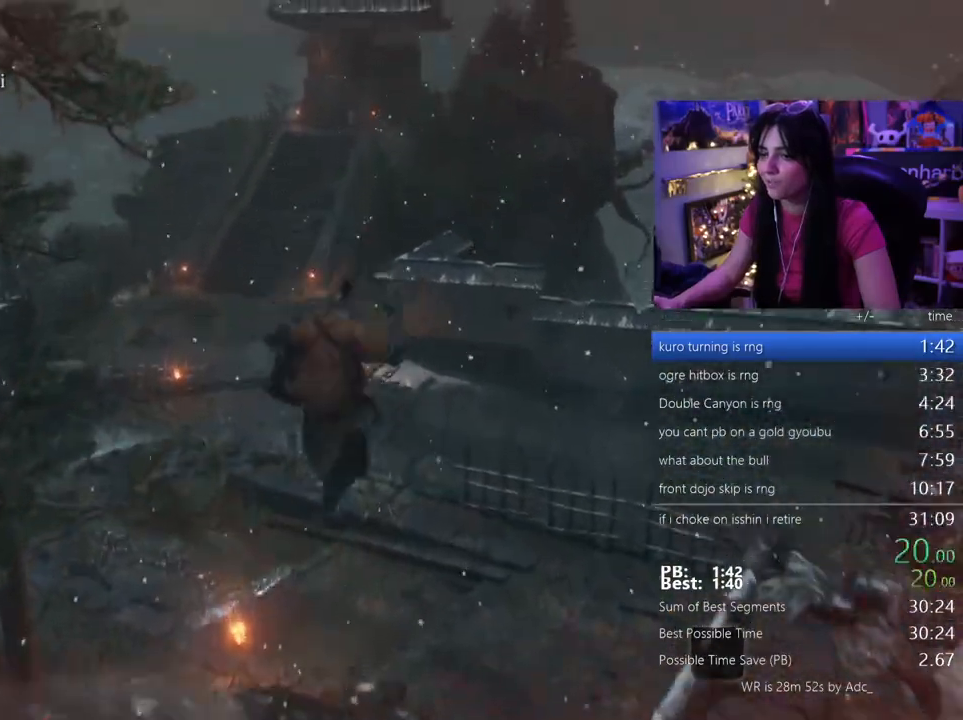
{"keys": ["w"], "mouse": [], "events": []}
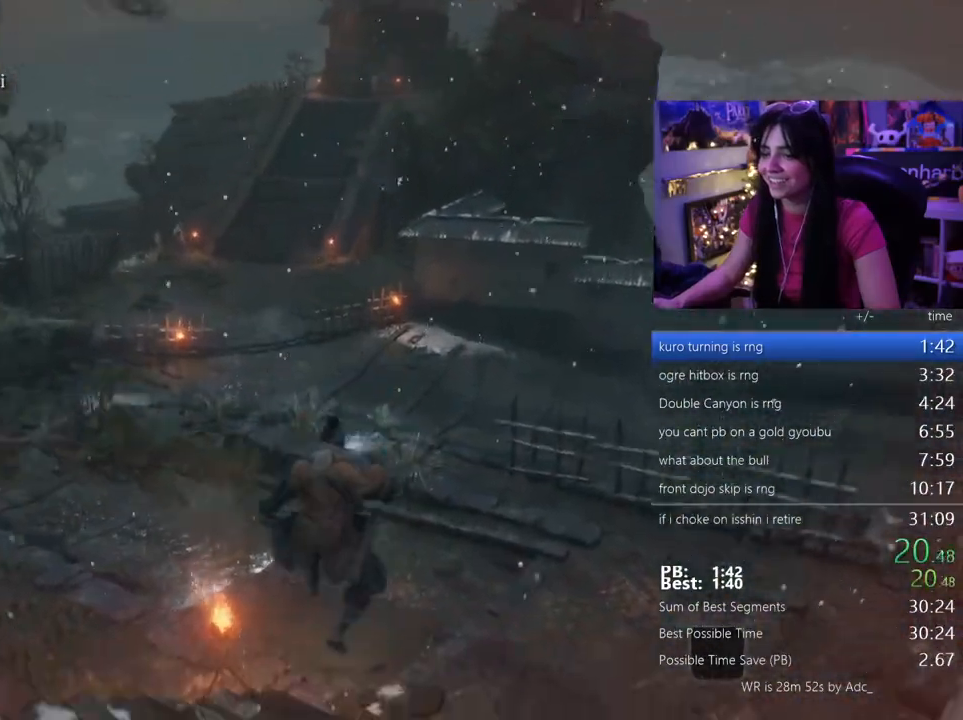
{"keys": ["w"], "mouse": [], "events": [[83, "space", "down"], [167, "space", "up"], [267, "space", "down"], [317, "space", "up"]]}
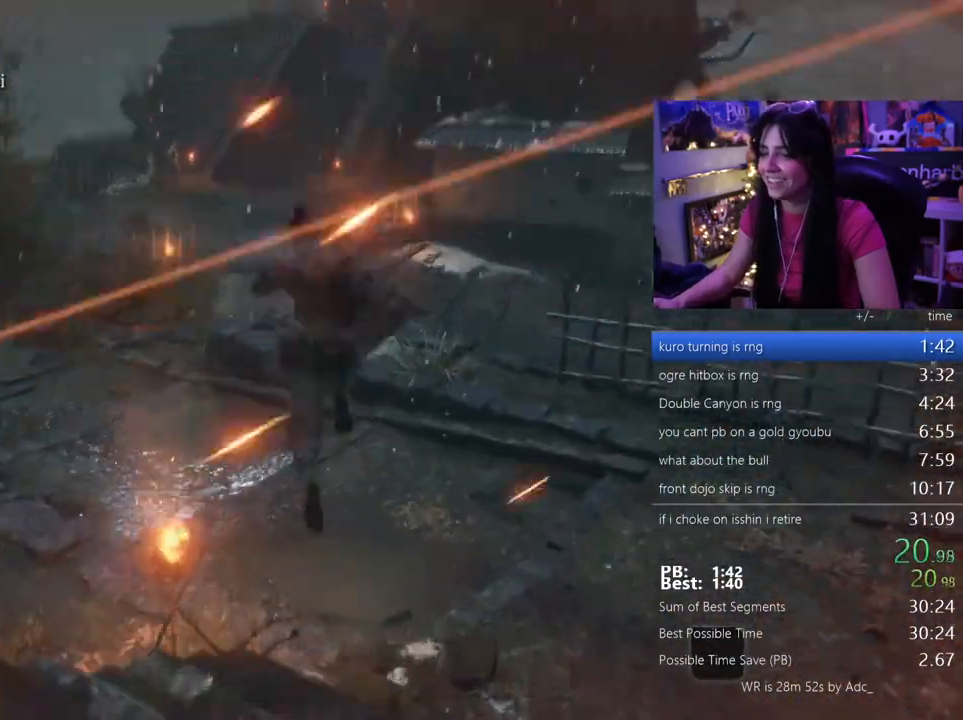
{"keys": ["w"], "mouse": [], "events": []}
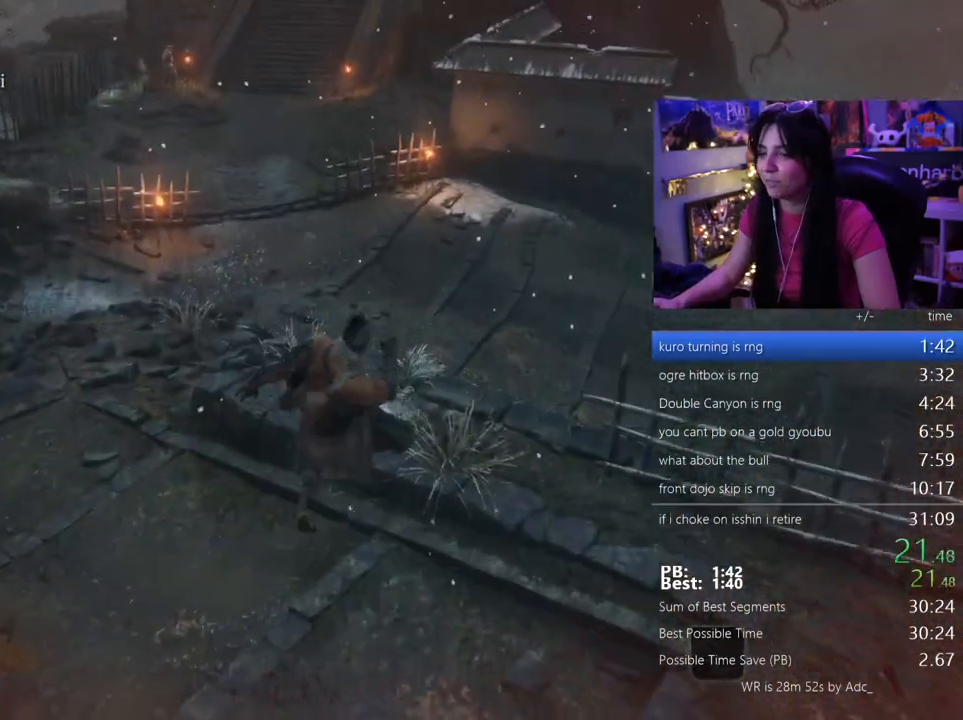
{"keys": ["w"], "mouse": [], "events": [[333, "space", "down"], [433, "space", "up"]]}
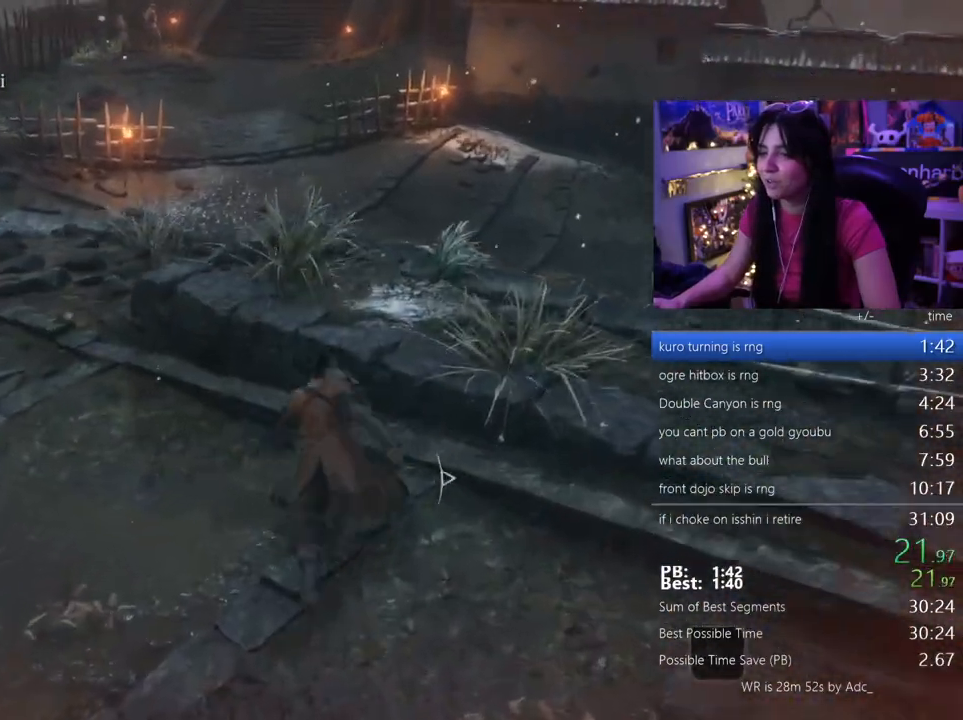
{"keys": ["w"], "mouse": [], "events": [[33, "space", "down"], [117, "space", "up"]]}
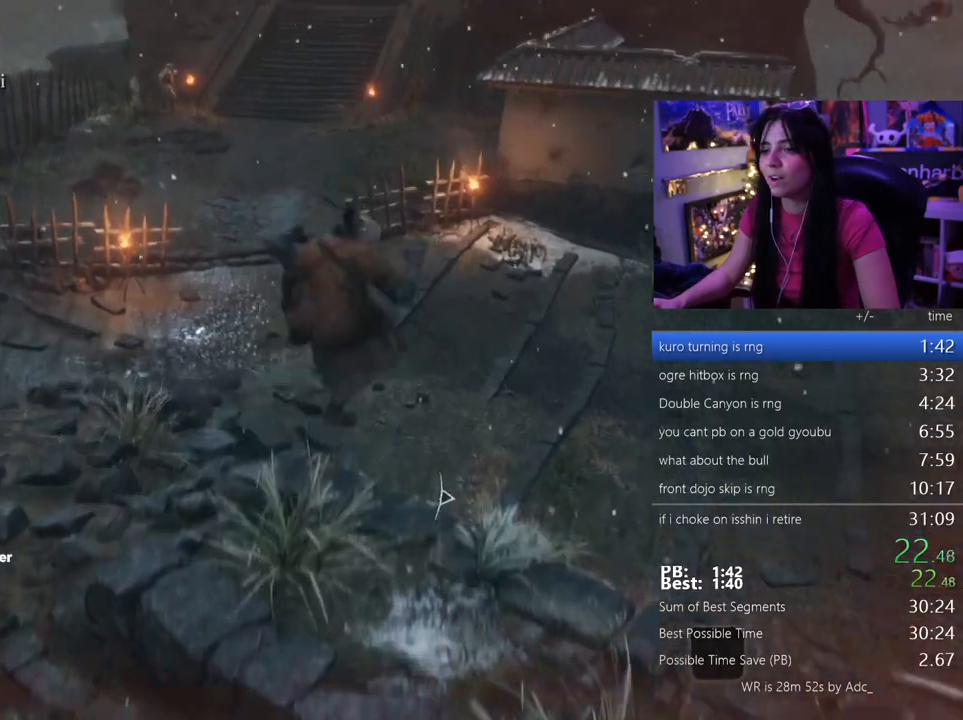
{"keys": ["w"], "mouse": [], "events": [[367, "space", "down"], [467, "space", "up"]]}
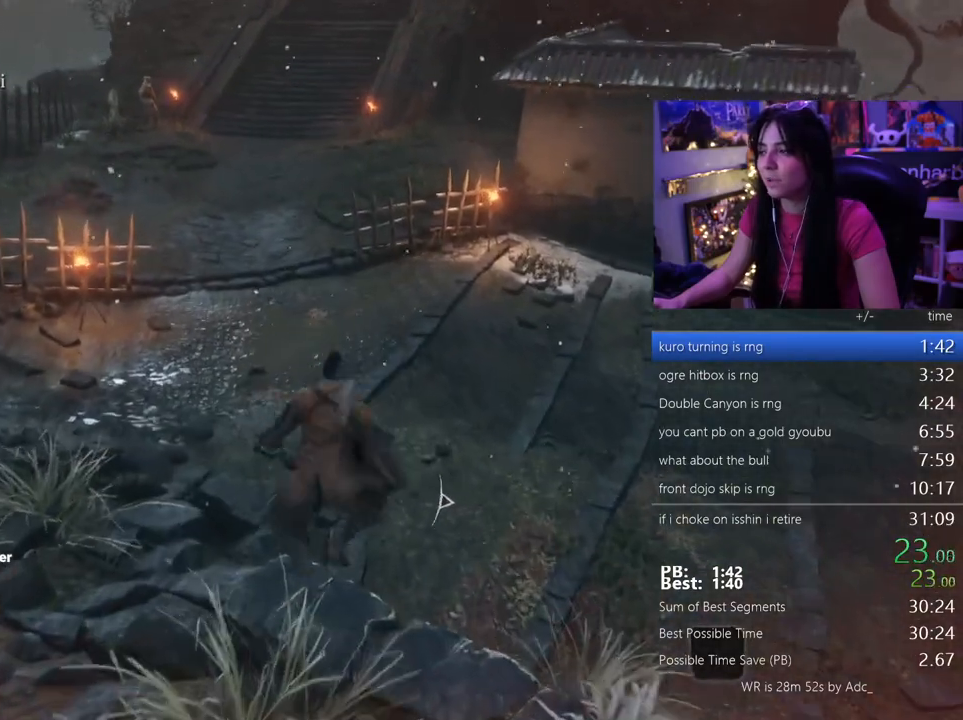
{"keys": ["w"], "mouse": [], "events": [[67, "space", "down"], [150, "space", "up"], [250, "space", "down"], [300, "space", "up"]]}
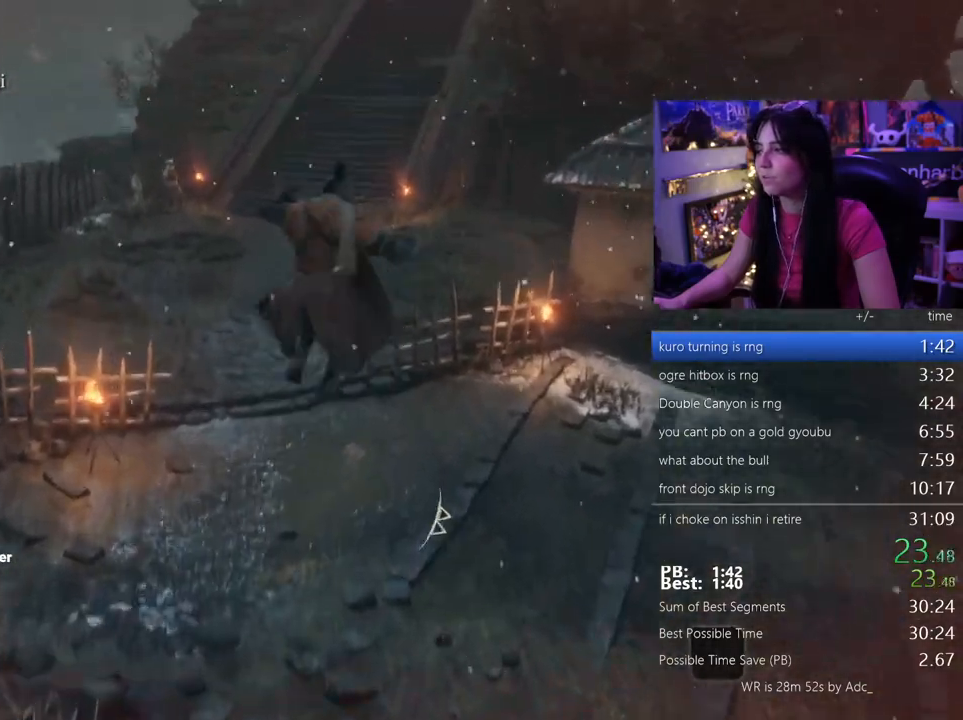
{"keys": ["w"], "mouse": [], "events": []}
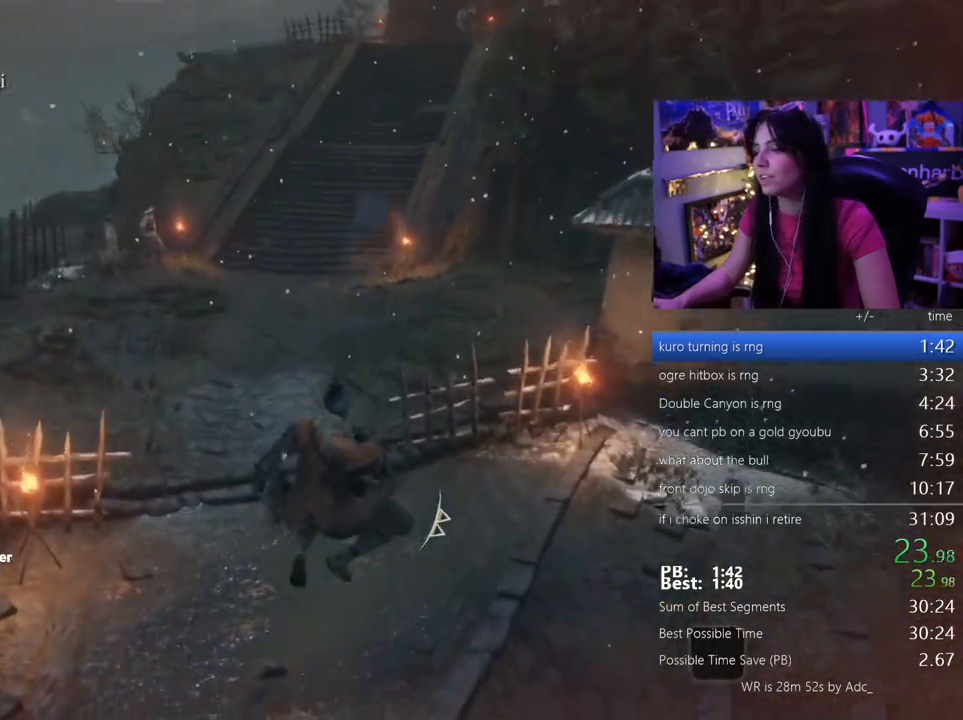
{"keys": ["w"], "mouse": [], "events": [[233, "space", "down"], [333, "space", "up"], [417, "space", "down"], [433, "space", "up"]]}
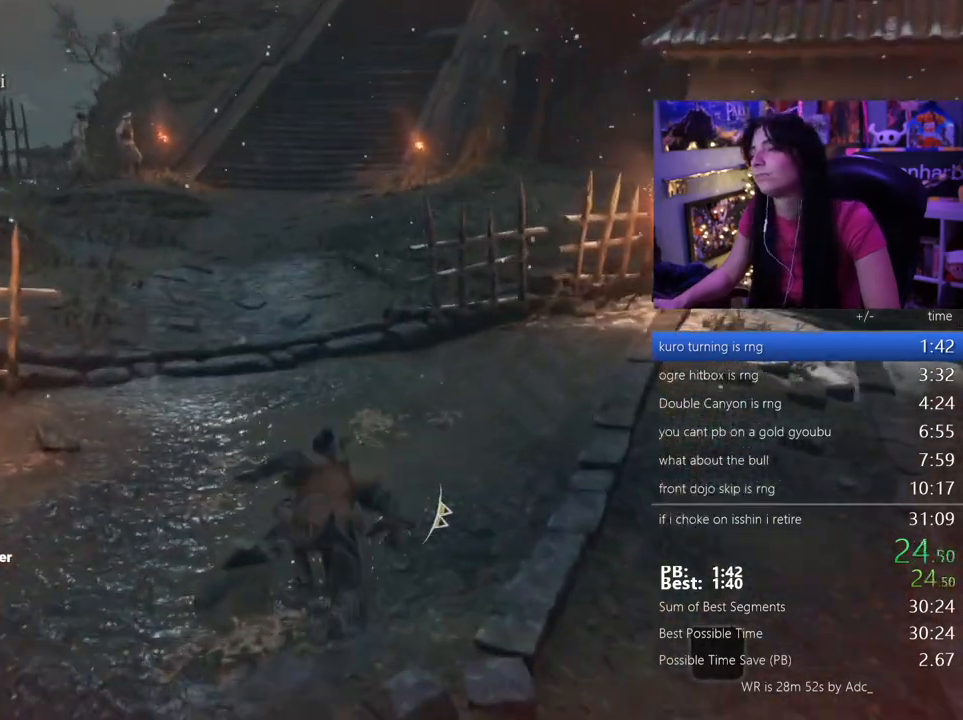
{"keys": ["w"], "mouse": []}
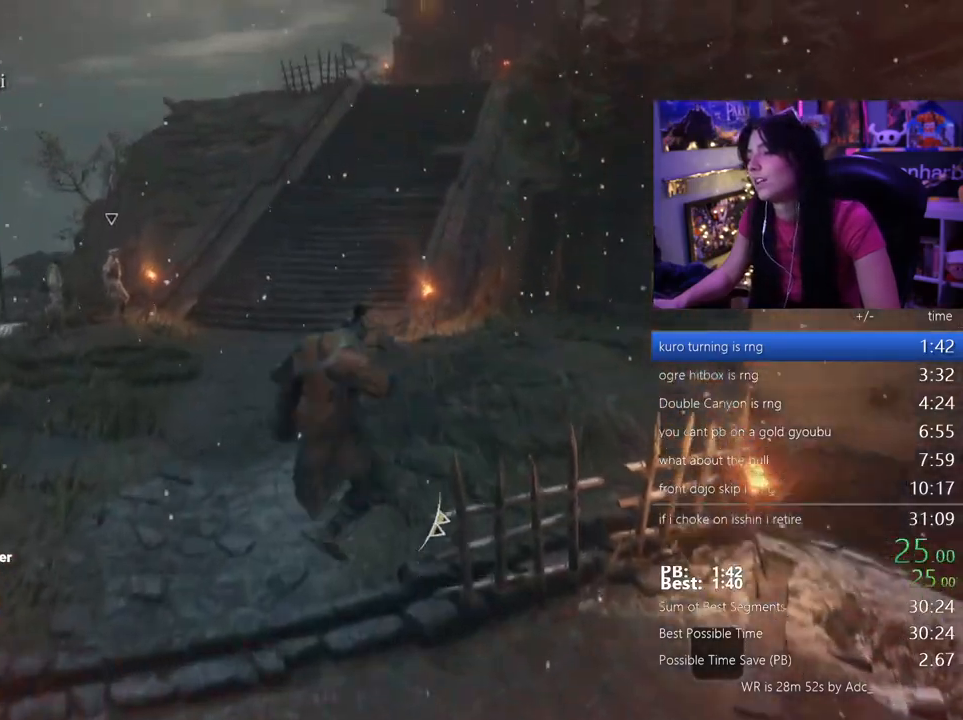
{"keys": ["w"], "mouse": [], "events": [[450, "space", "down"], [500, "space", "up"]]}
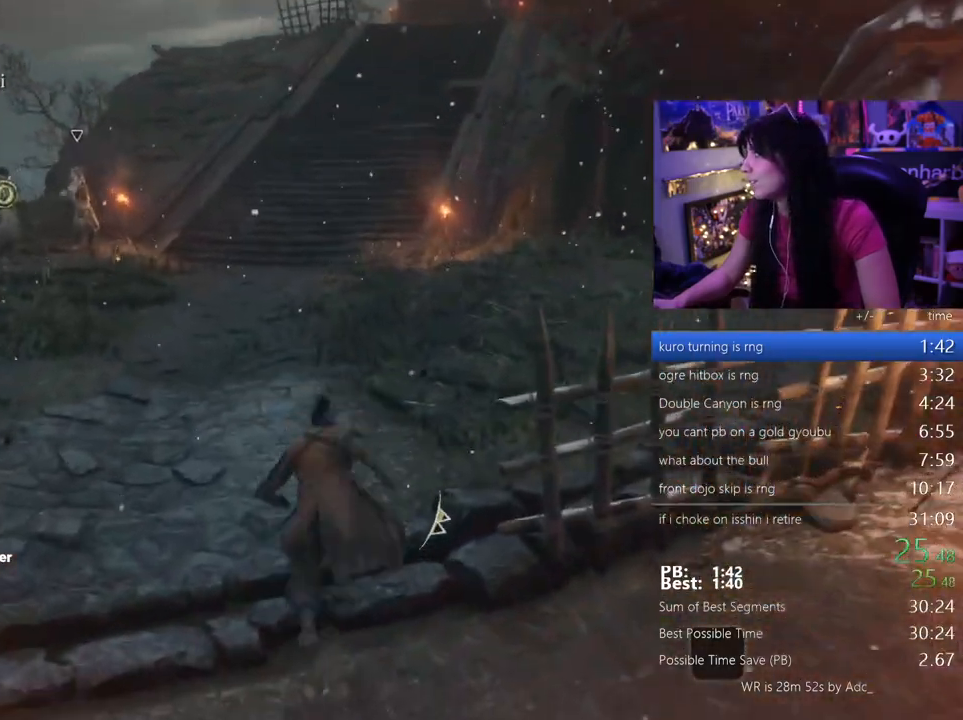
{"keys": ["w"], "mouse": [], "events": [[83, "space", "down"], [233, "space", "up"]]}
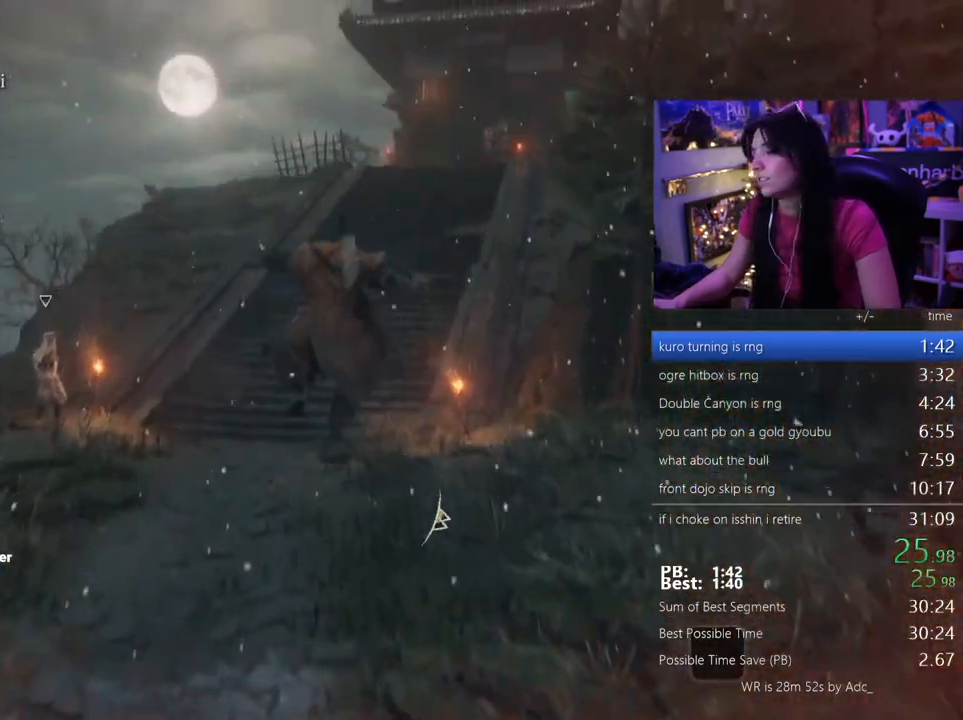
{"keys": ["space", "w"], "mouse": [], "events": [[433, "space", "down"]]}
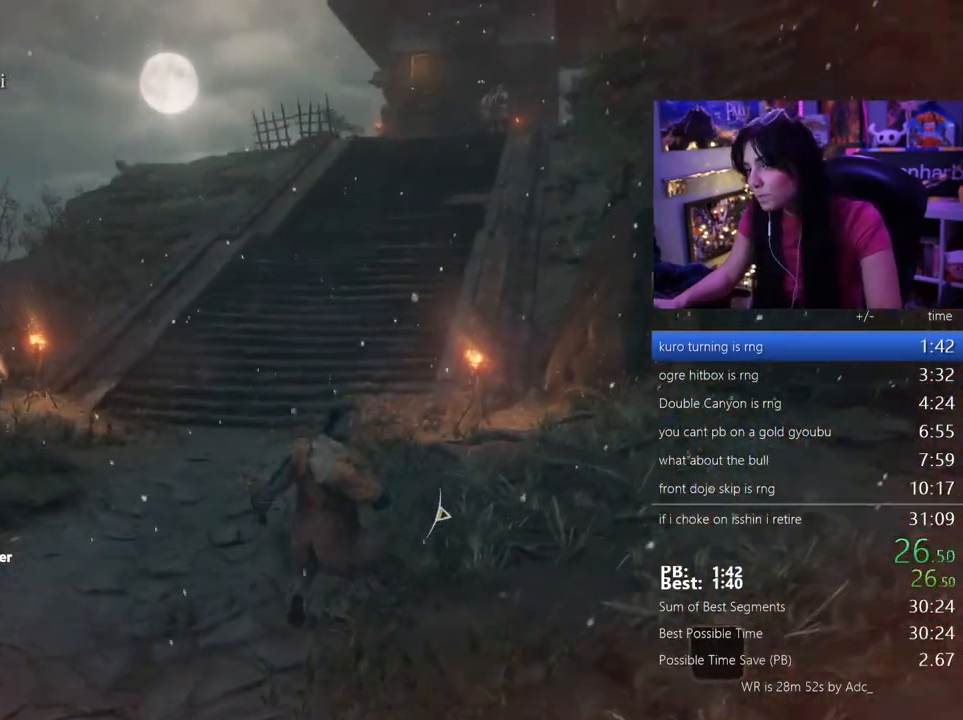
{"keys": ["w"], "mouse": [], "events": [[17, "space", "up"], [150, "space", "down"], [217, "space", "up"], [317, "space", "down"], [400, "space", "up"]]}
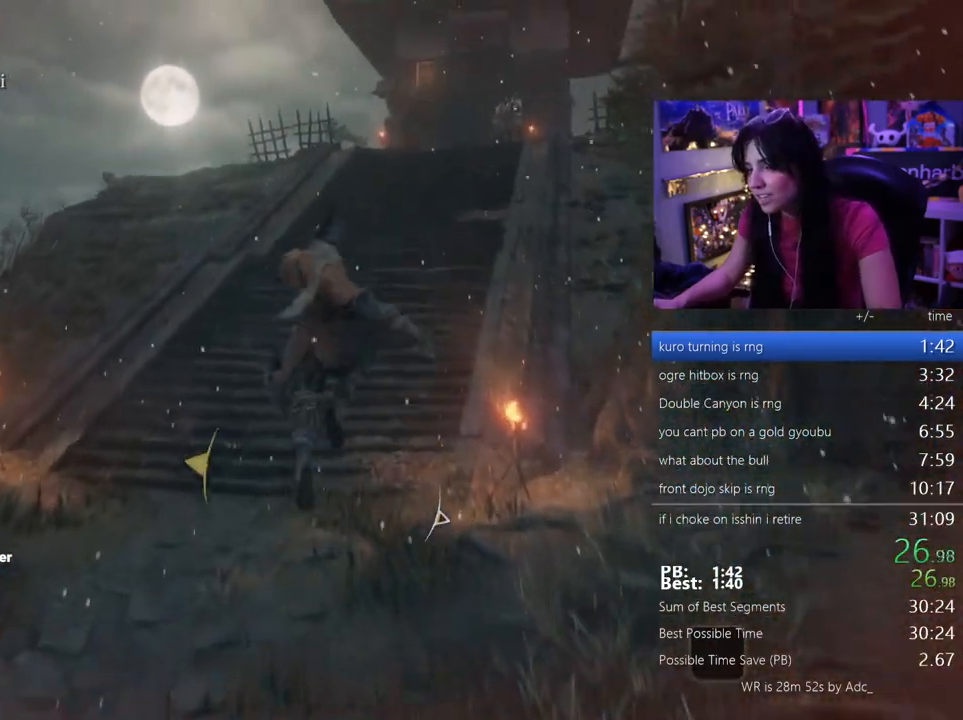
{"keys": ["w"], "mouse": [], "events": []}
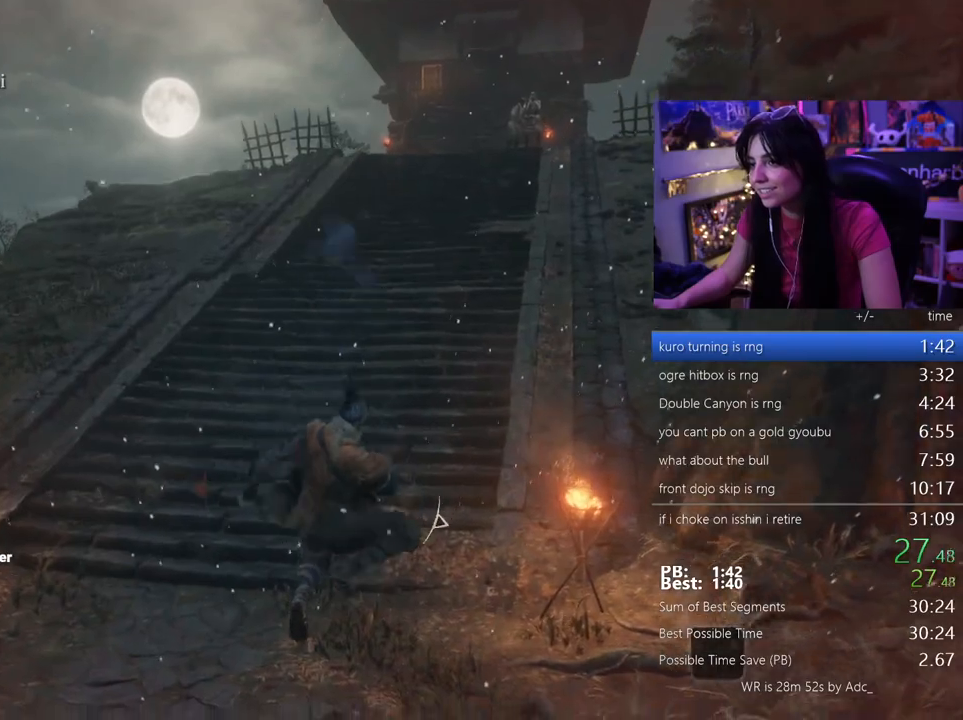
{"keys": ["w"], "mouse": []}
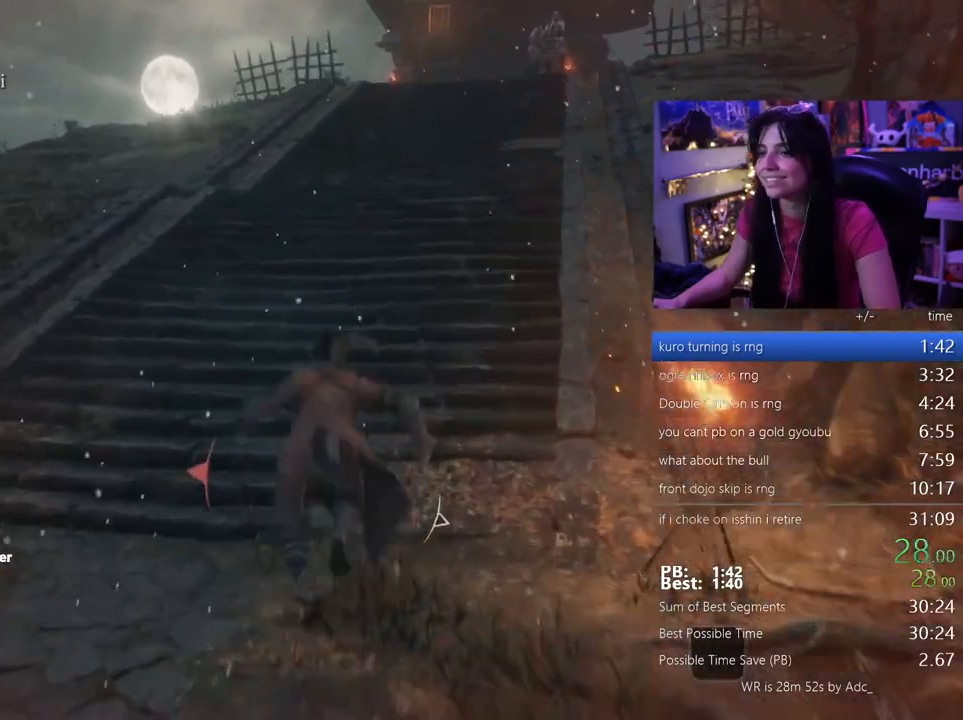
{"keys": ["w"], "mouse": [], "events": []}
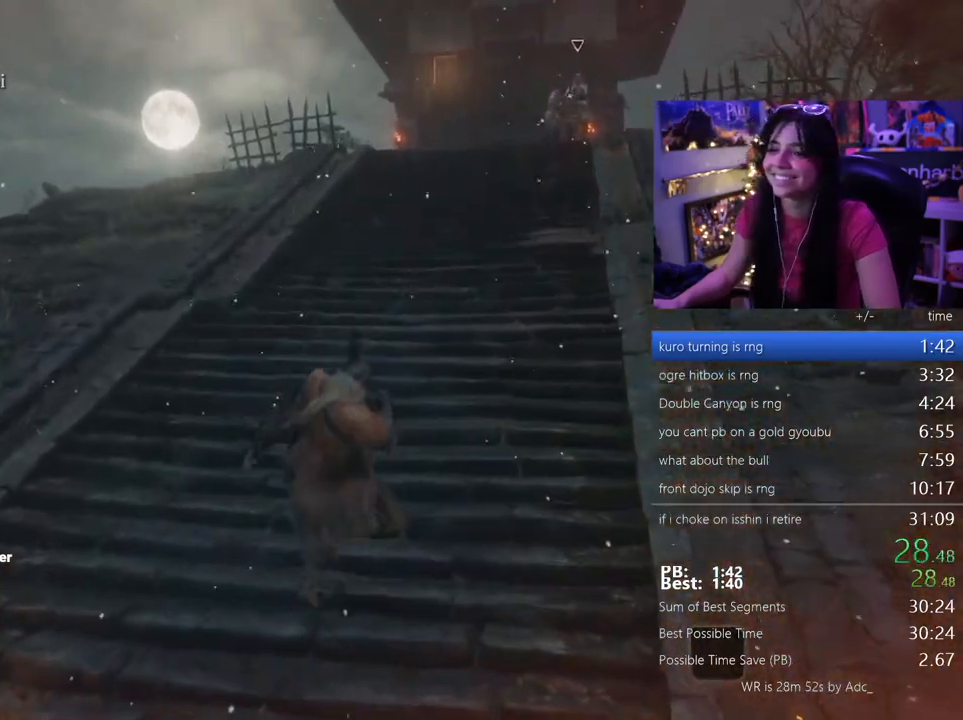
{"keys": ["w"], "mouse": [], "events": [[183, "space", "down"], [283, "space", "up"], [367, "space", "down"], [467, "space", "up"]]}
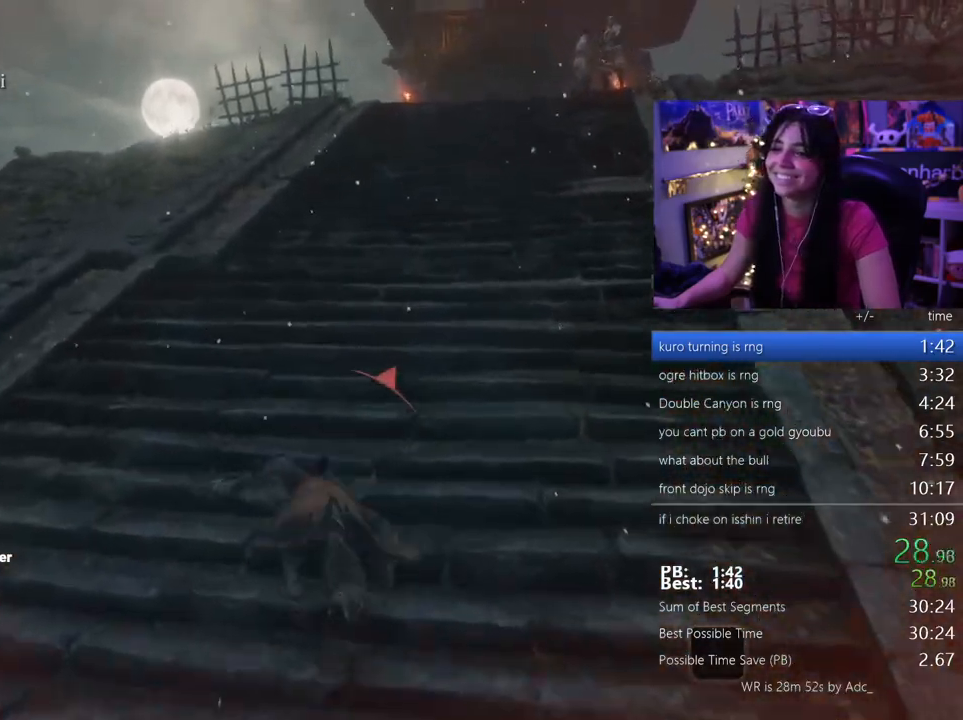
{"keys": ["w"], "mouse": [], "events": [[67, "space", "down"], [150, "space", "up"]]}
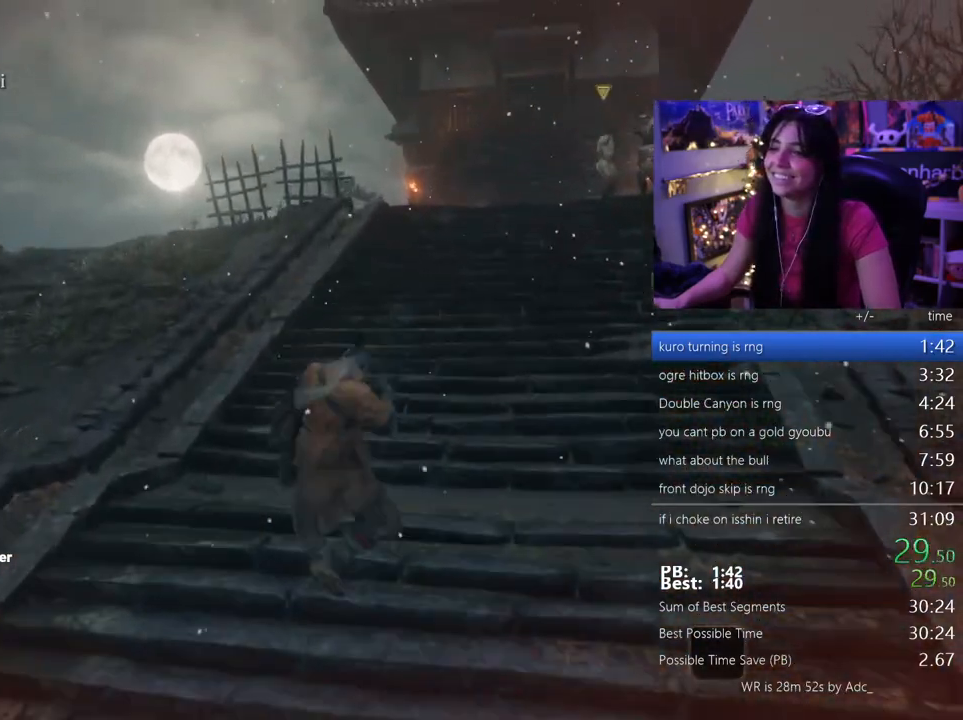
{"keys": ["w"], "mouse": [], "events": [[217, "space", "down"], [267, "space", "up"], [350, "space", "down"], [450, "space", "up"]]}
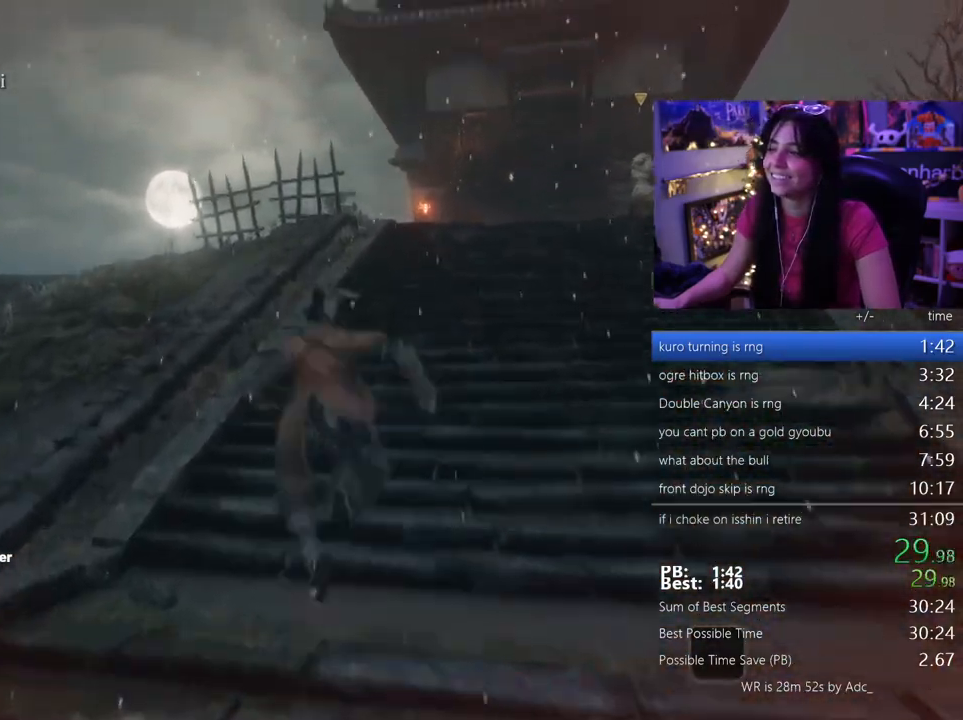
{"keys": ["w"], "mouse": [], "events": []}
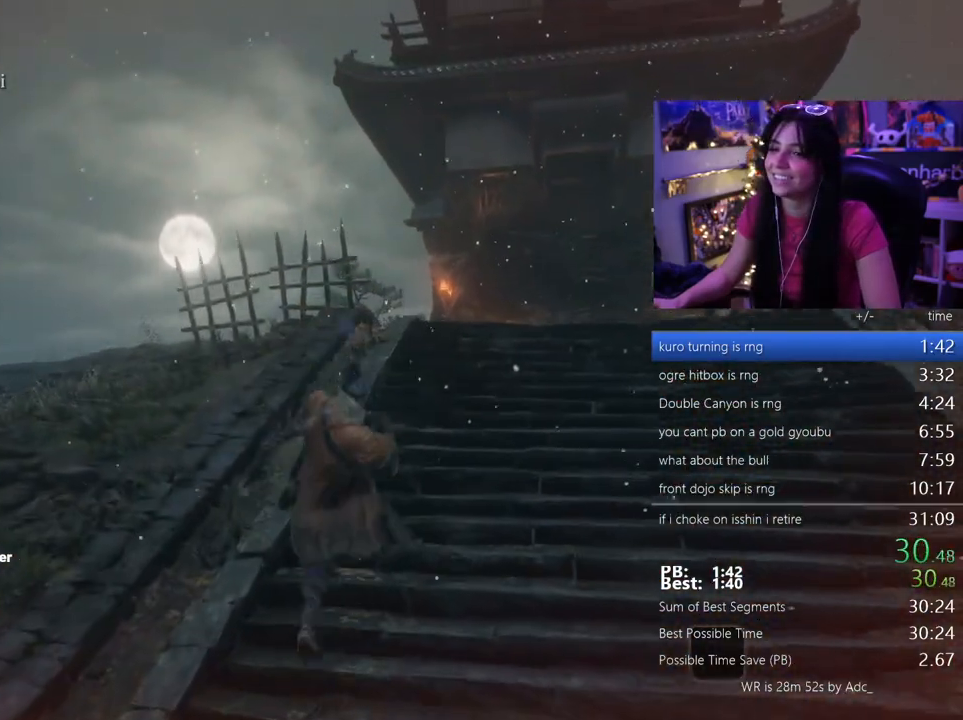
{"keys": ["w"], "mouse": [], "events": [[150, "space", "down"], [200, "space", "up"], [333, "space", "down"], [433, "space", "up"]]}